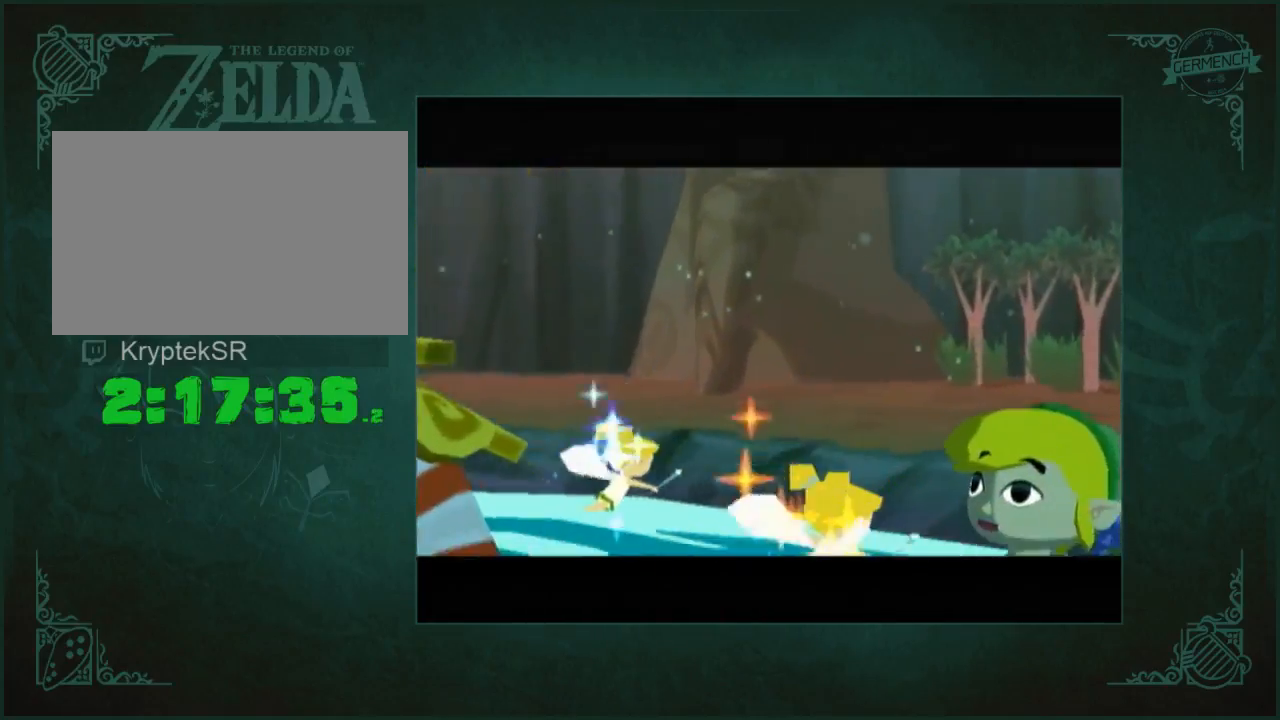
Gameplay with a controller (Nintendo layout); each line is a JSON object with the inputs held at the frame after it. "events" lists button and stick changes between this image and that frame as [ms after this image, input, new state], when the widget could be followed in between. Not read: L3 R3.
{"buttons": [], "left_stick": "center", "right_stick": "center", "events": [[183, "X", "down"], [250, "X", "up"], [350, "A", "down"], [450, "A", "up"]]}
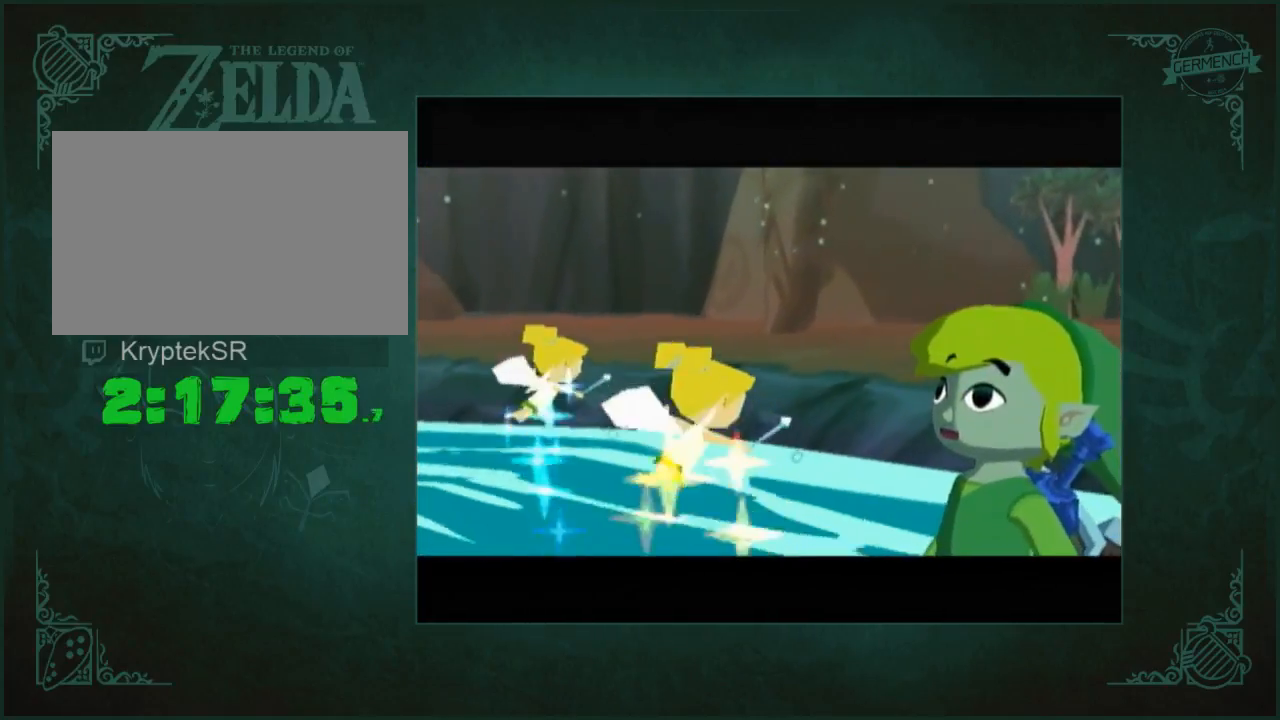
{"buttons": [], "left_stick": "center", "right_stick": "center", "events": [[50, "B", "down"], [117, "B", "up"], [217, "A", "down"], [317, "A", "up"], [417, "B", "down"], [483, "B", "up"]]}
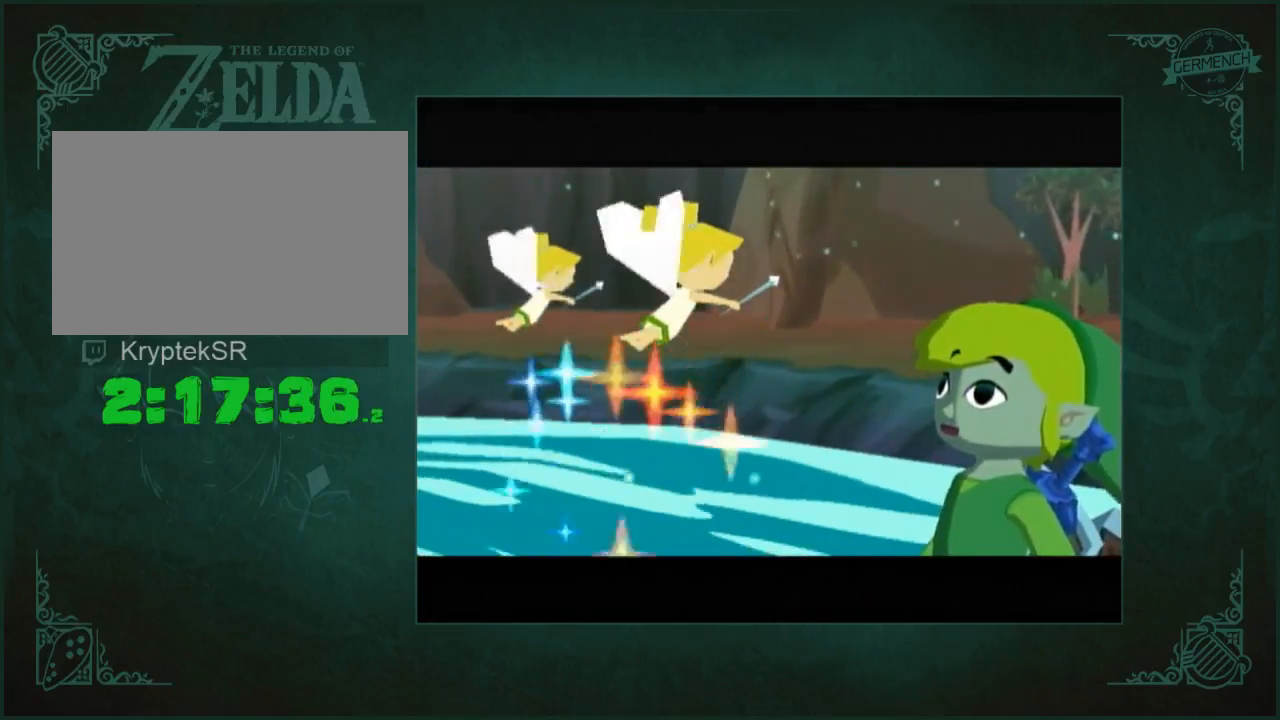
{"buttons": [], "left_stick": "center", "right_stick": "center", "events": [[83, "A", "down"], [183, "A", "up"], [183, "right_stick", "left"], [250, "right_stick", "center"], [283, "B", "down"], [383, "B", "up"]]}
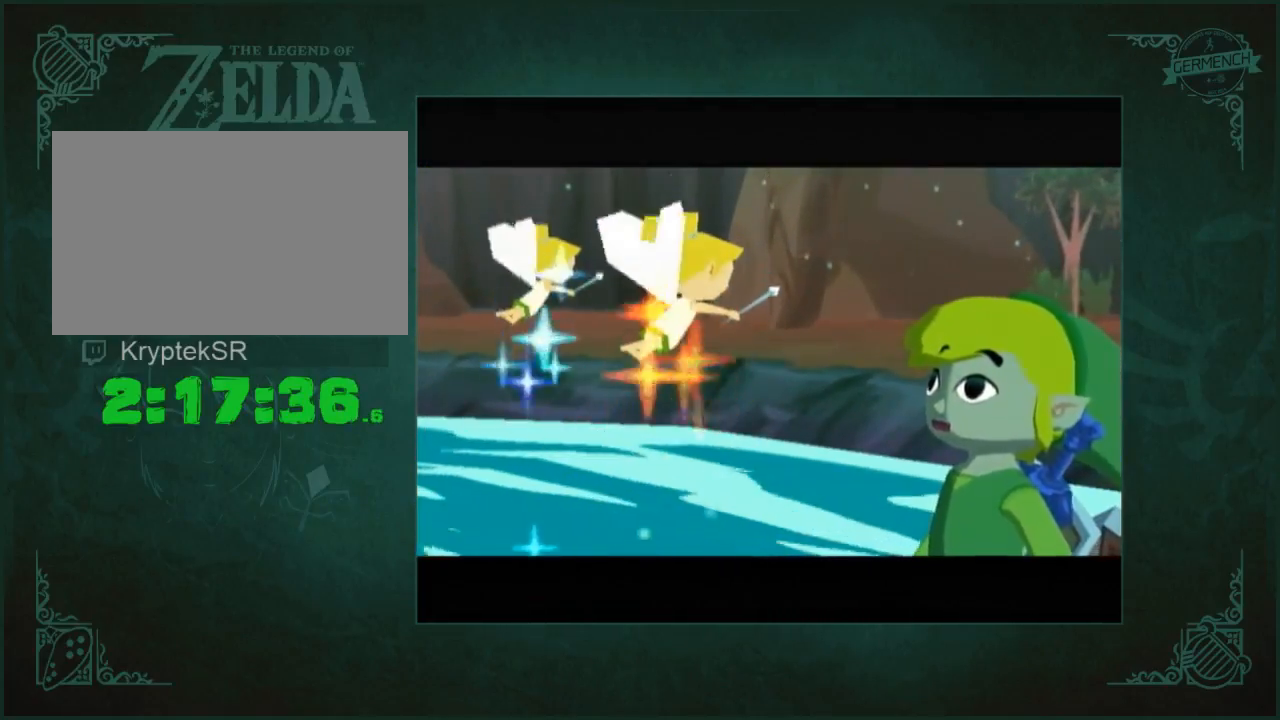
{"buttons": [], "left_stick": "center", "right_stick": "center", "events": []}
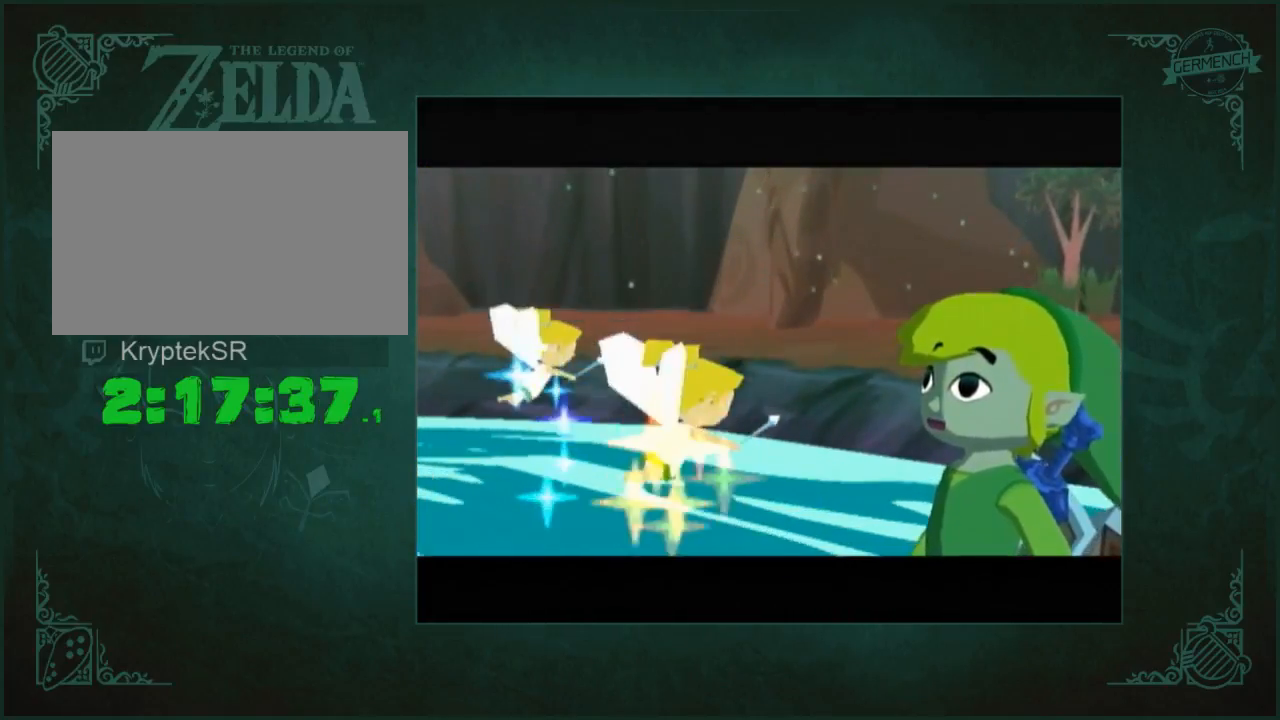
{"buttons": [], "left_stick": "center", "right_stick": "center", "events": [[33, "A", "down"], [167, "A", "up"], [233, "B", "down"], [300, "B", "up"], [433, "A", "down"], [500, "A", "up"]]}
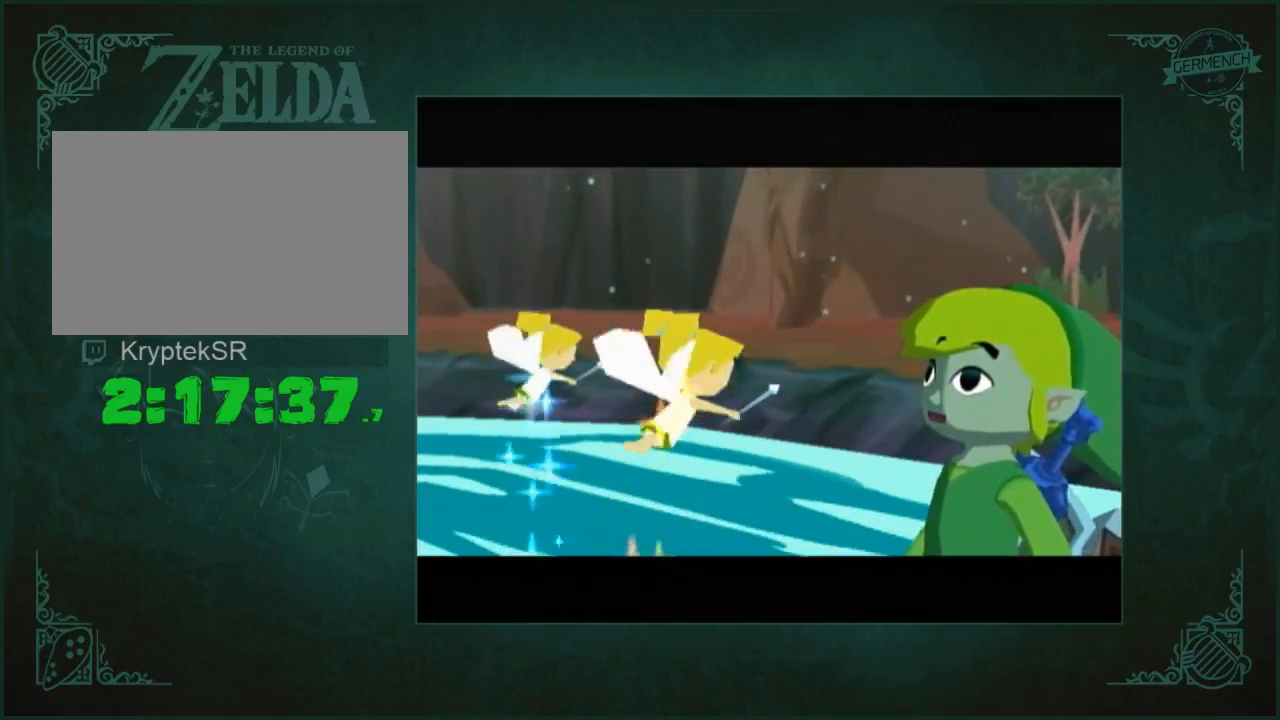
{"buttons": ["B"], "left_stick": "center", "right_stick": "center", "events": [[100, "B", "down"], [167, "B", "up"], [300, "A", "down"], [400, "A", "up"], [467, "B", "down"]]}
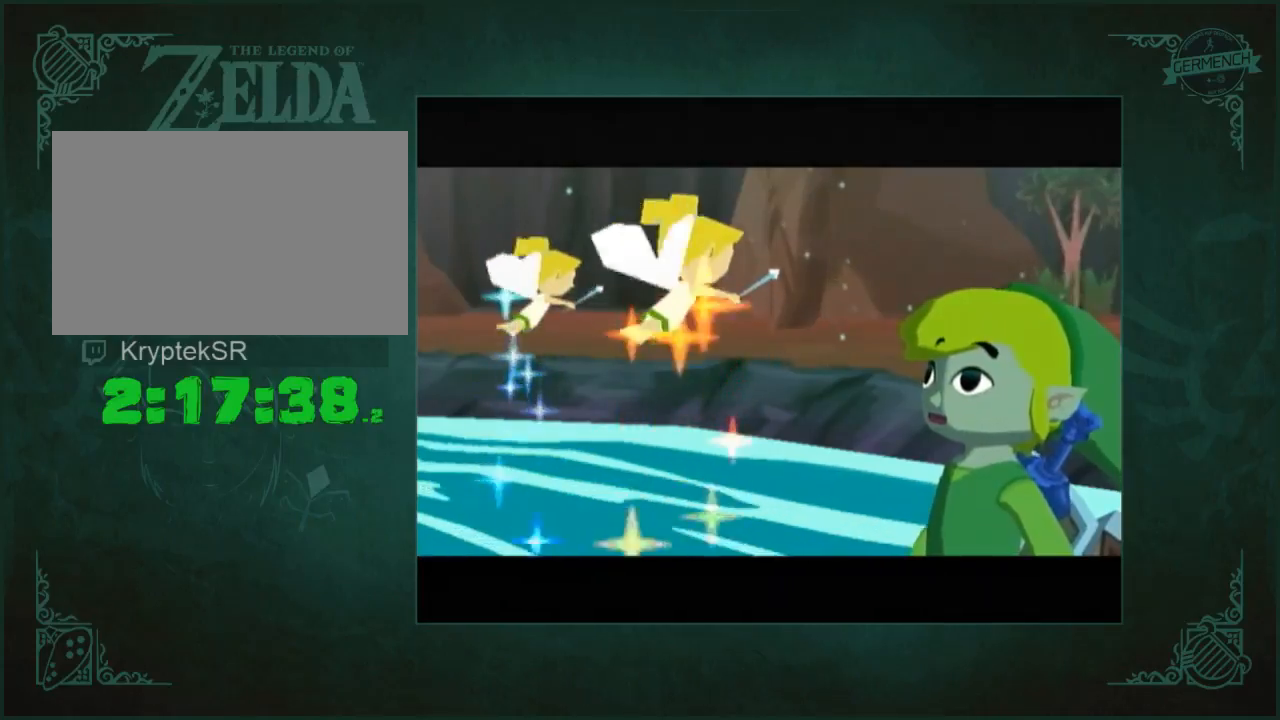
{"buttons": ["A", "B"], "left_stick": "center", "right_stick": "center", "events": [[33, "B", "up"], [167, "A", "down"], [233, "A", "up"], [500, "A", "down"], [500, "B", "down"]]}
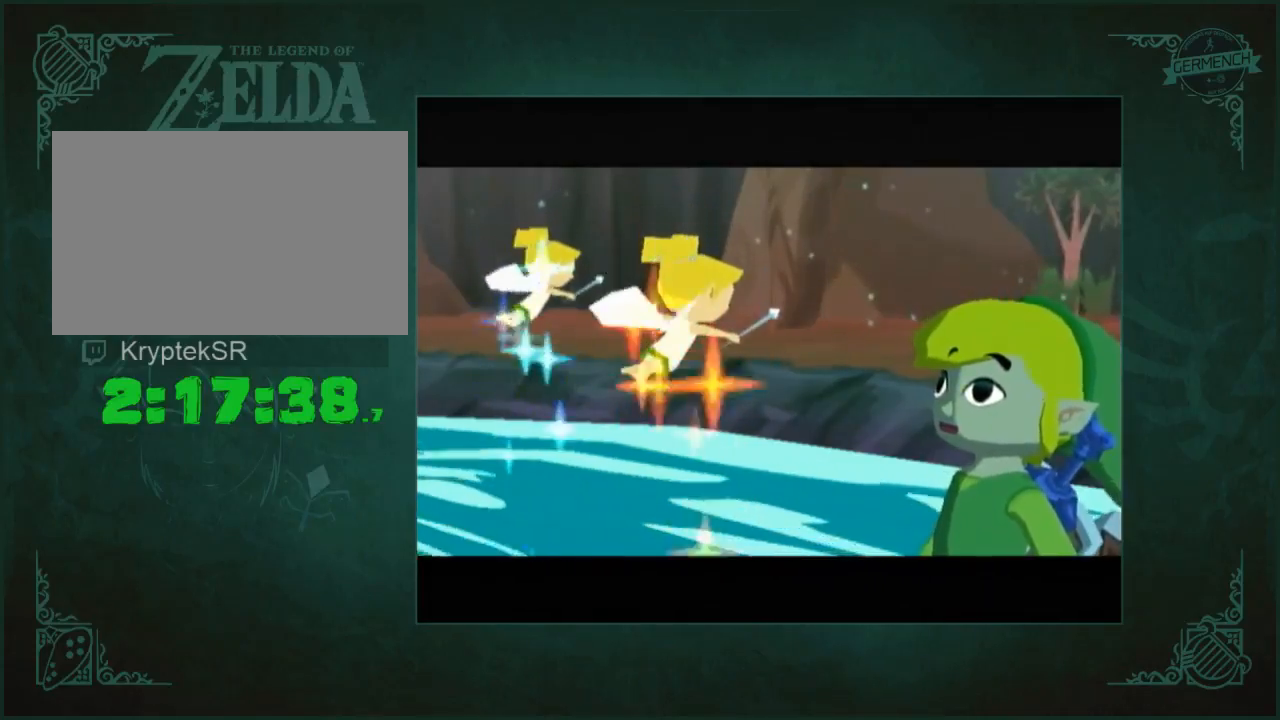
{"buttons": ["A"], "left_stick": "center", "right_stick": "center", "events": [[33, "A", "up"], [33, "B", "up"], [133, "A", "down"], [133, "B", "down"], [200, "A", "up"], [200, "B", "up"], [267, "A", "down"], [267, "B", "down"], [300, "B", "up"], [400, "B", "down"], [433, "B", "up"]]}
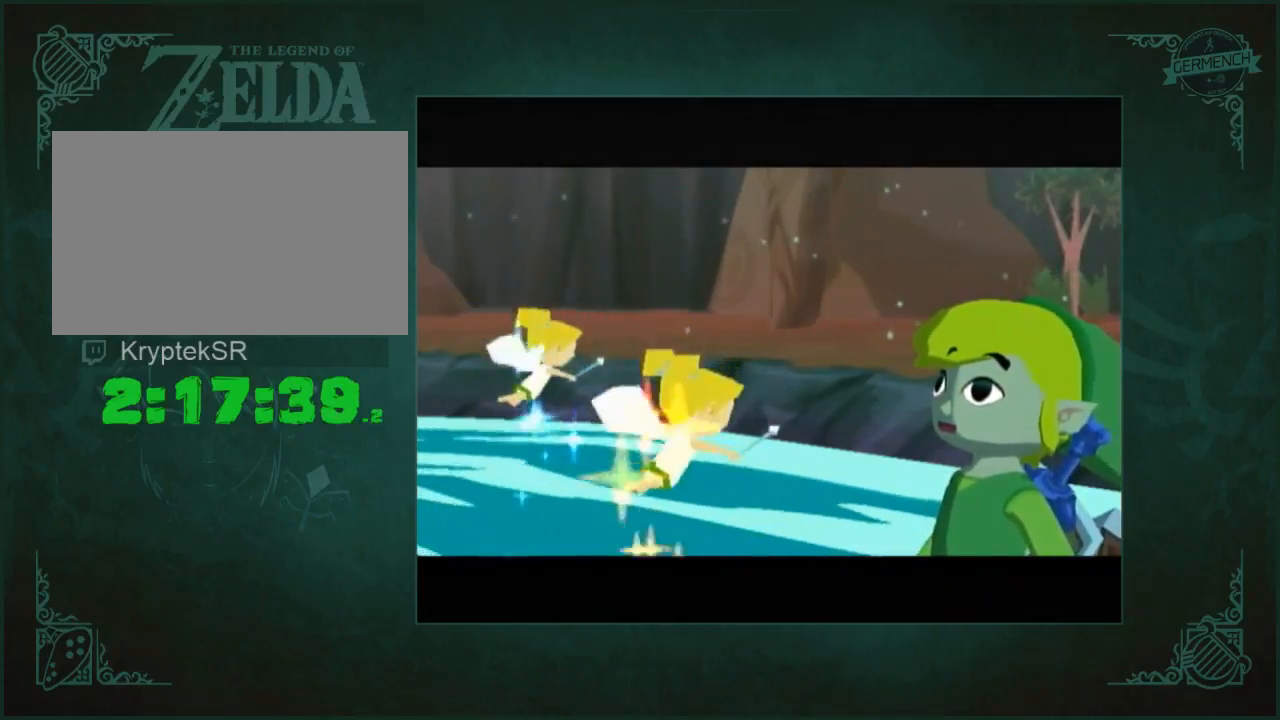
{"buttons": [], "left_stick": "center", "right_stick": "center", "events": [[33, "A", "up"], [133, "A", "down"], [200, "A", "up"], [267, "A", "down"], [267, "B", "down"], [333, "B", "up"], [467, "A", "up"]]}
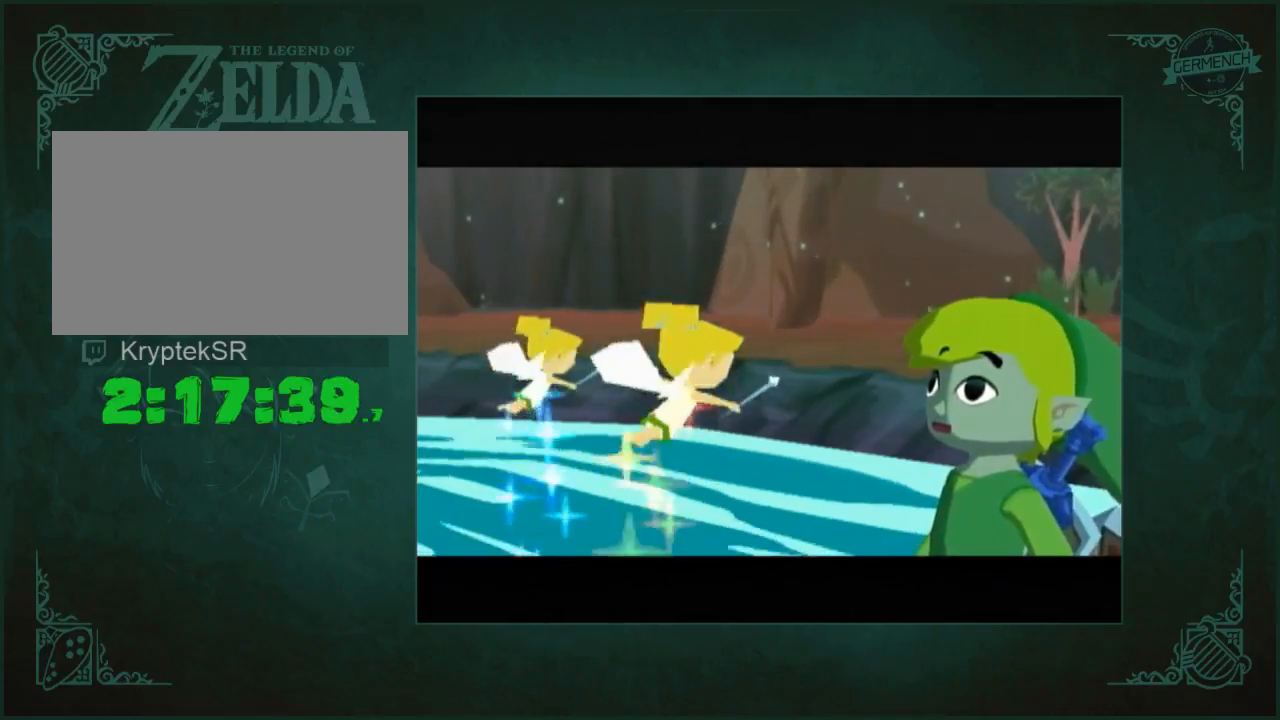
{"buttons": ["A", "B"], "left_stick": "center", "right_stick": "center", "events": [[33, "A", "down"], [67, "B", "down"], [100, "A", "up"], [100, "B", "up"], [167, "A", "down"], [200, "B", "down"], [233, "B", "up"], [267, "A", "up"], [333, "A", "down"], [367, "B", "down"], [433, "B", "up"], [500, "B", "down"]]}
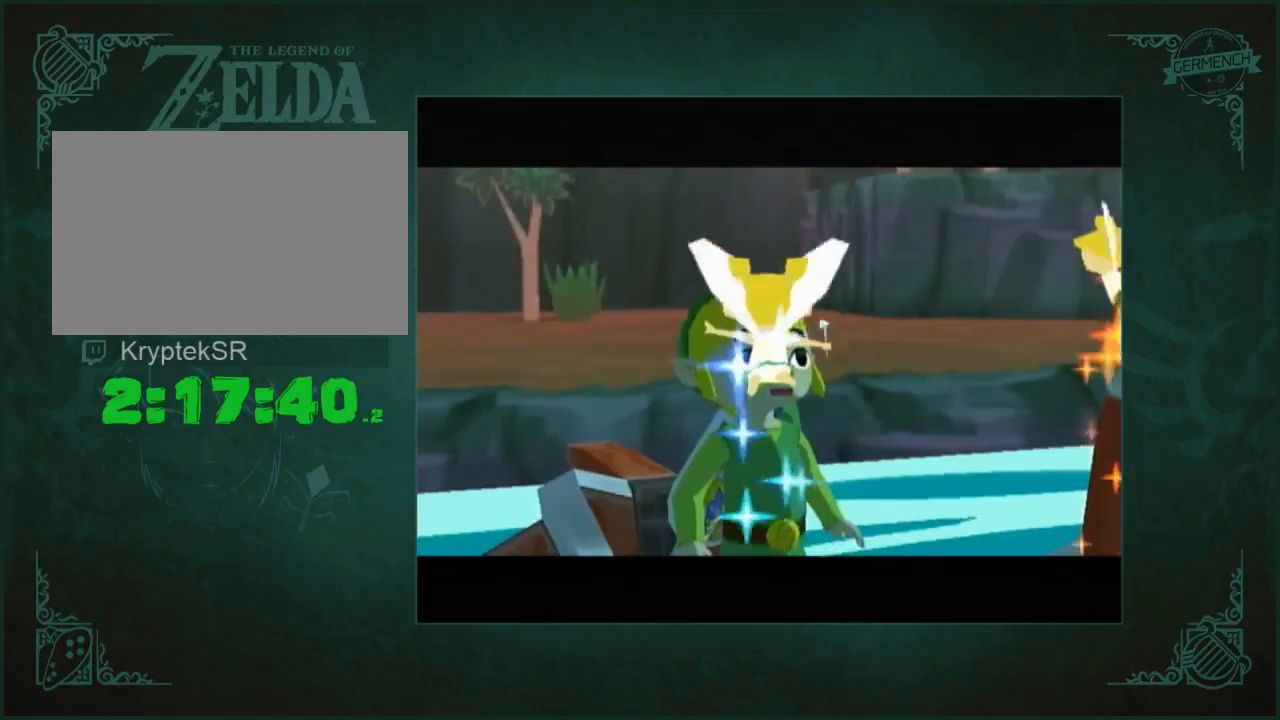
{"buttons": [], "left_stick": "center", "right_stick": "center", "events": [[33, "B", "up"], [67, "A", "up"], [133, "A", "down"], [167, "B", "down"], [233, "A", "up"], [233, "B", "up"], [300, "A", "down"], [400, "A", "up"]]}
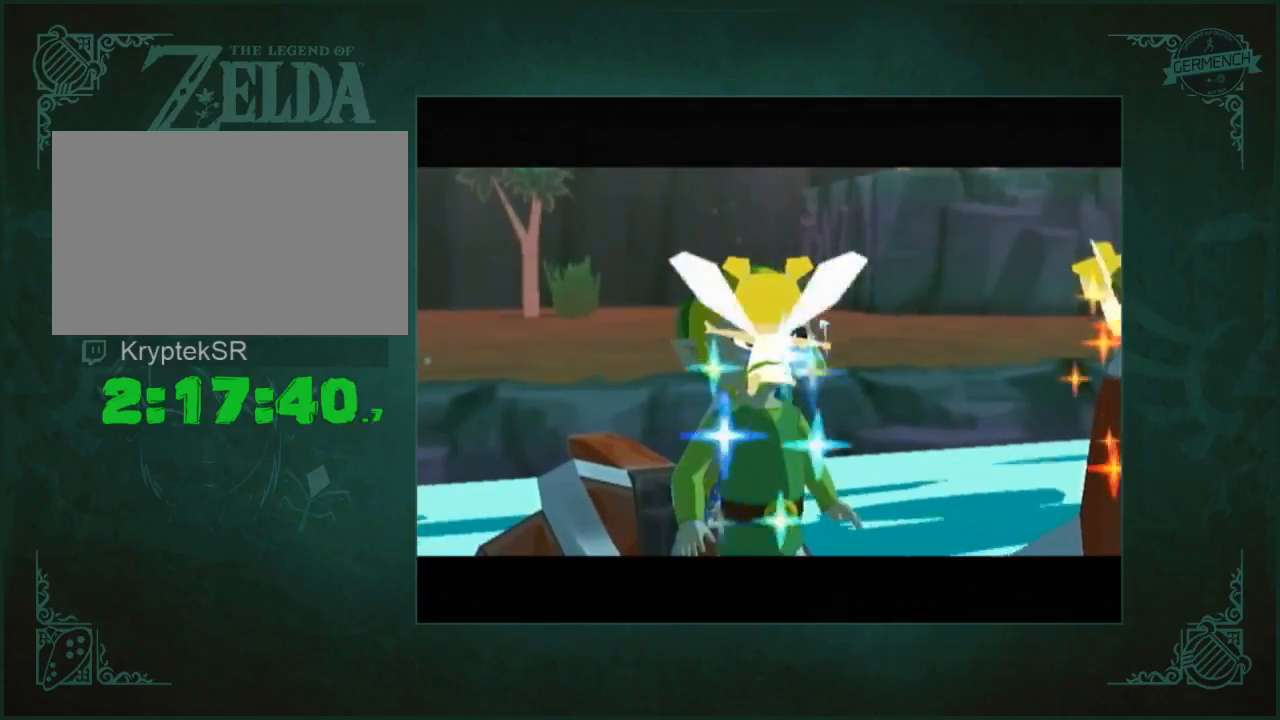
{"buttons": [], "left_stick": "center", "right_stick": "center", "events": []}
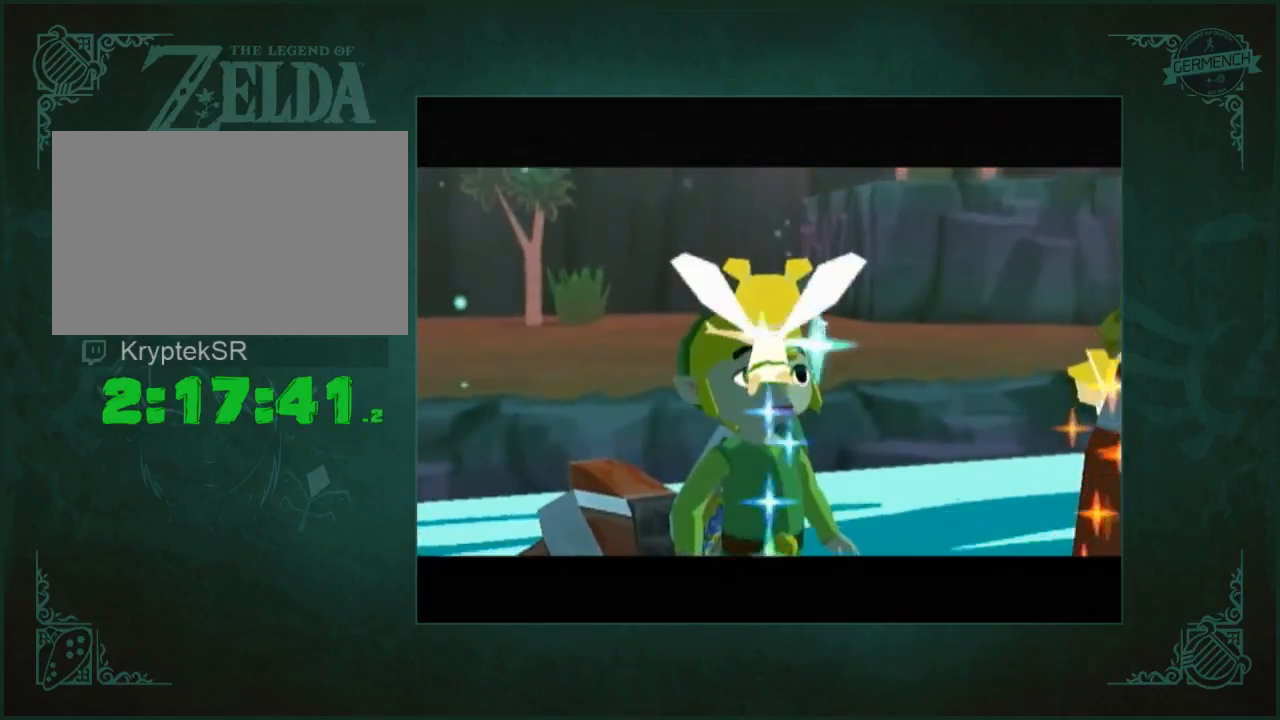
{"buttons": ["A"], "left_stick": "center", "right_stick": "center", "events": [[167, "A", "down"], [267, "B", "down"], [333, "B", "up"]]}
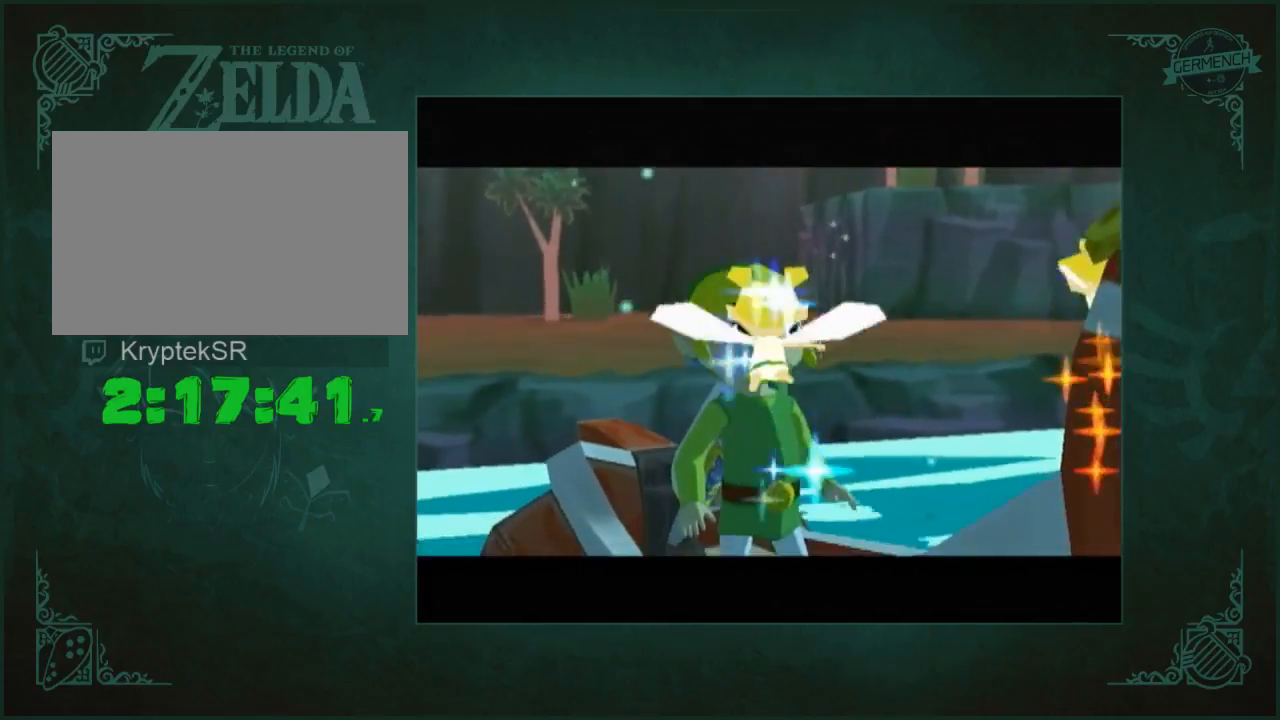
{"buttons": [], "left_stick": "center", "right_stick": "center", "events": [[33, "A", "up"]]}
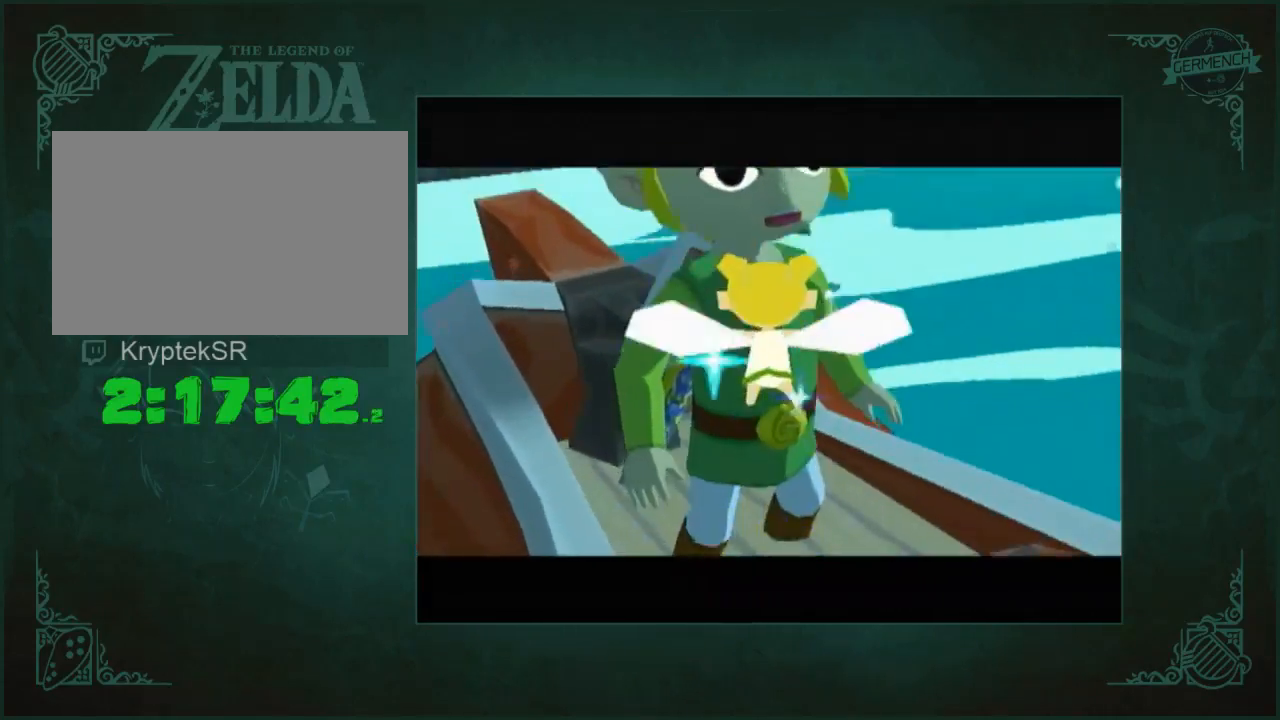
{"buttons": [], "left_stick": "center", "right_stick": "center", "events": []}
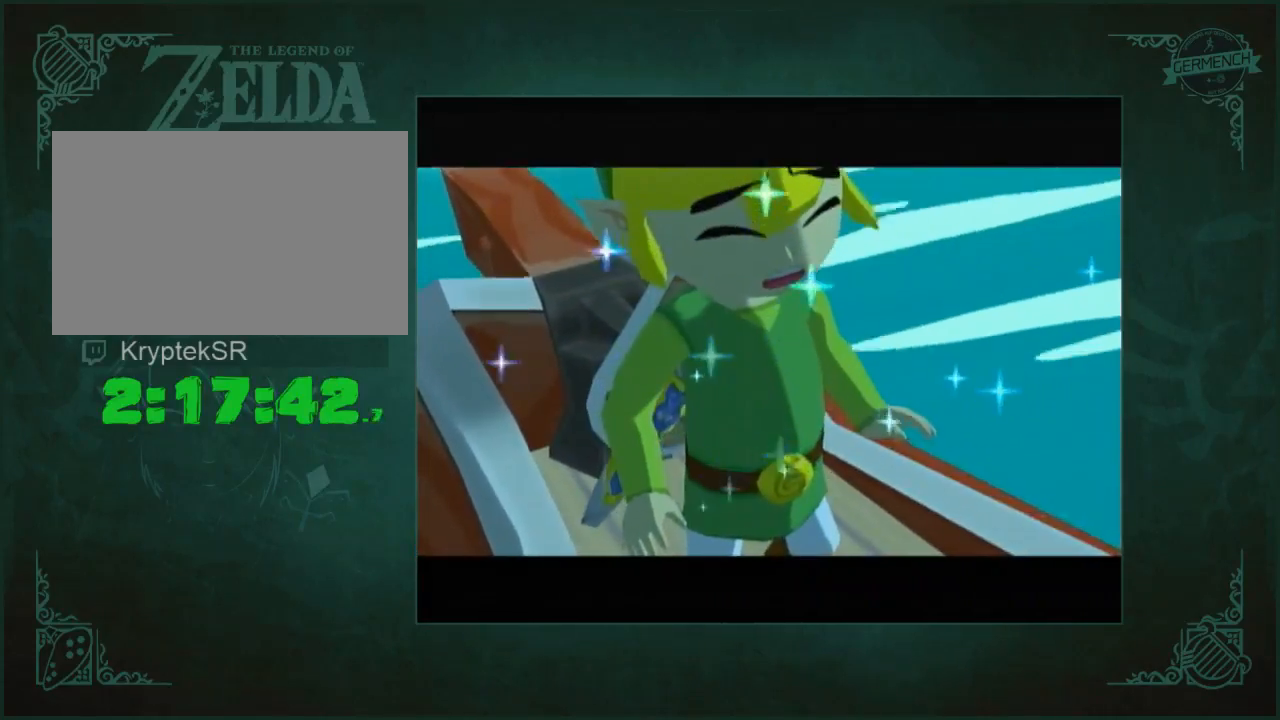
{"buttons": [], "left_stick": "center", "right_stick": "center", "events": [[33, "B", "down"], [67, "B", "up"]]}
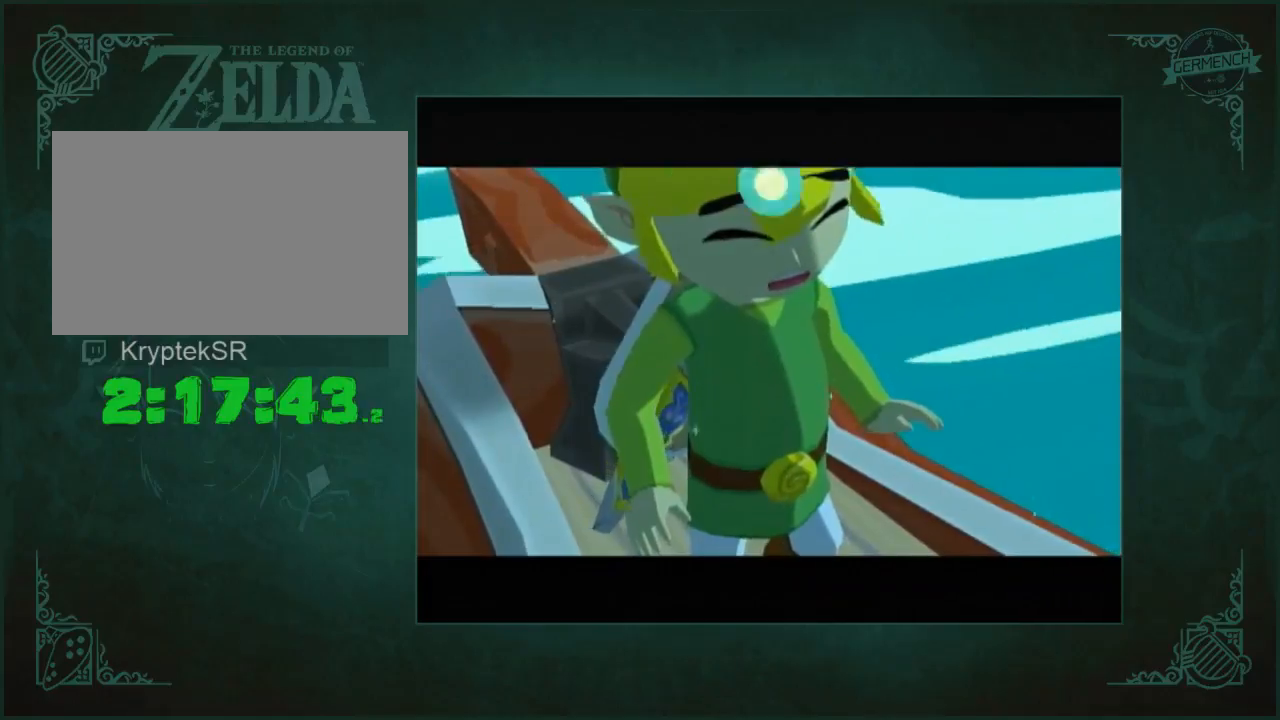
{"buttons": [], "left_stick": "center", "right_stick": "center", "events": []}
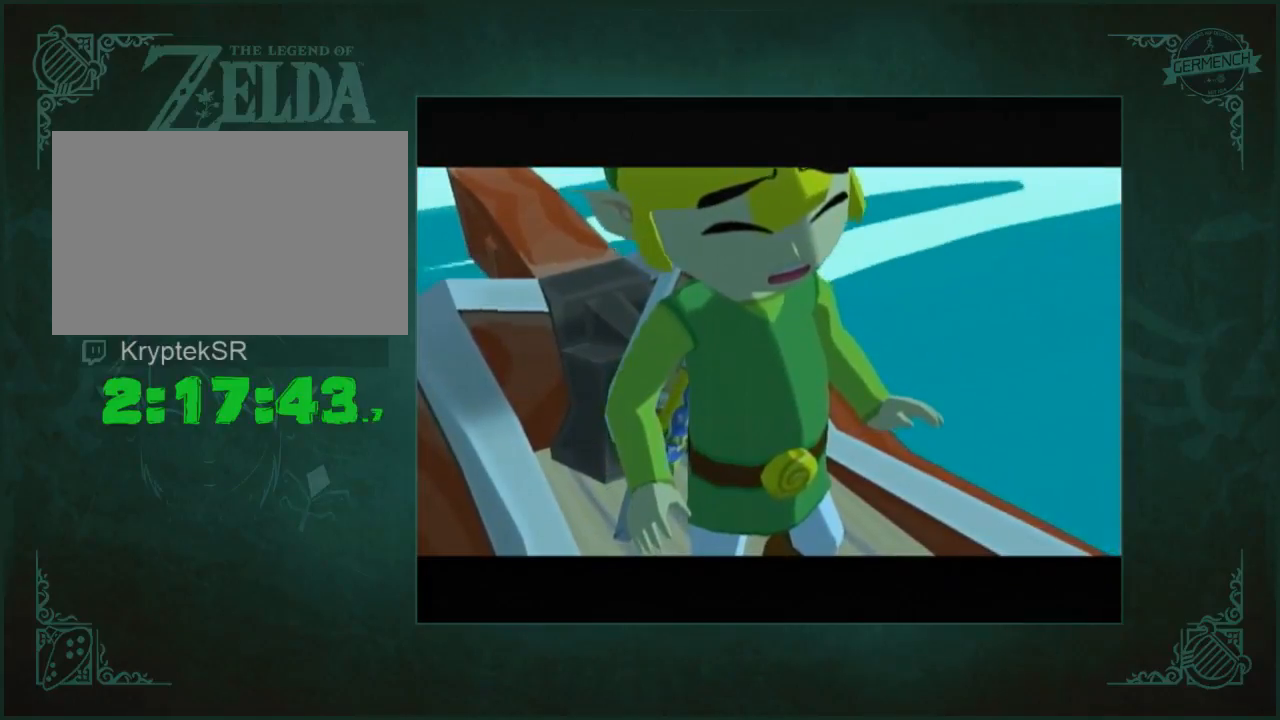
{"buttons": [], "left_stick": "center", "right_stick": "center", "events": [[400, "A", "down"], [400, "B", "down"], [433, "B", "up"], [467, "A", "up"]]}
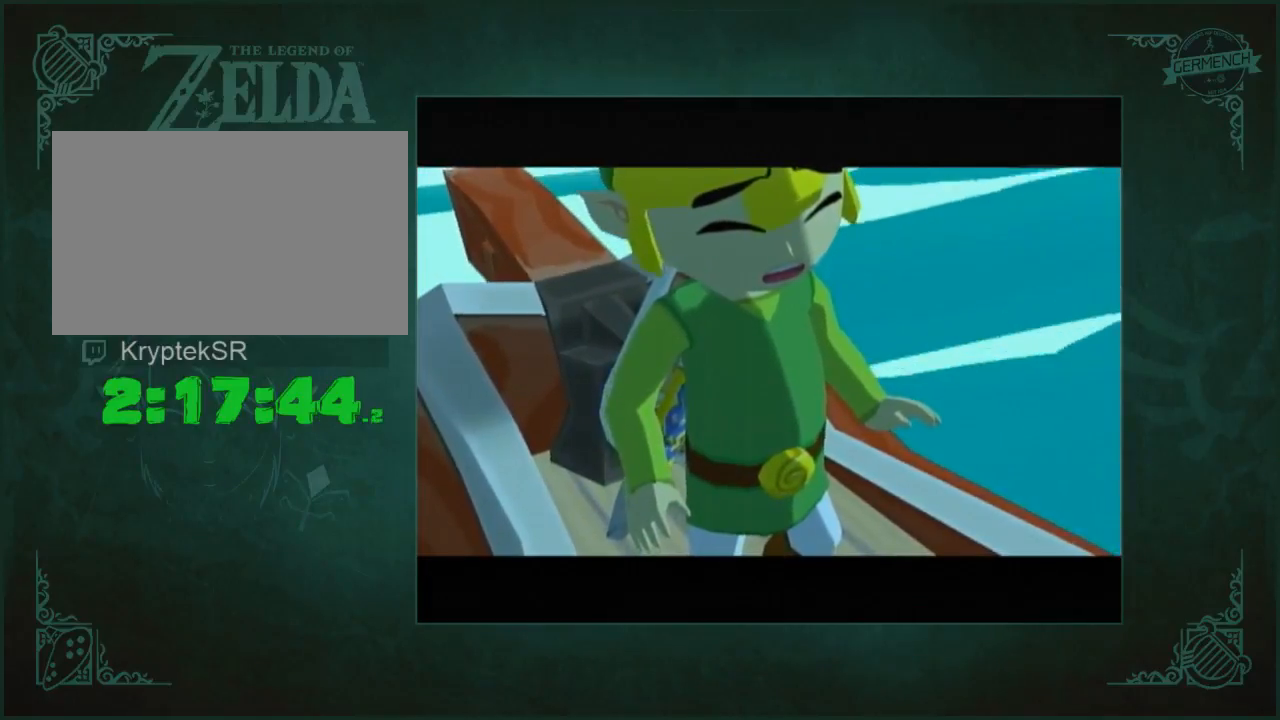
{"buttons": ["A", "B"], "left_stick": "center", "right_stick": "center", "events": [[33, "A", "down"], [100, "A", "up"], [167, "A", "down"], [200, "B", "down"], [267, "B", "up"], [333, "B", "down"], [400, "B", "up"], [500, "B", "down"]]}
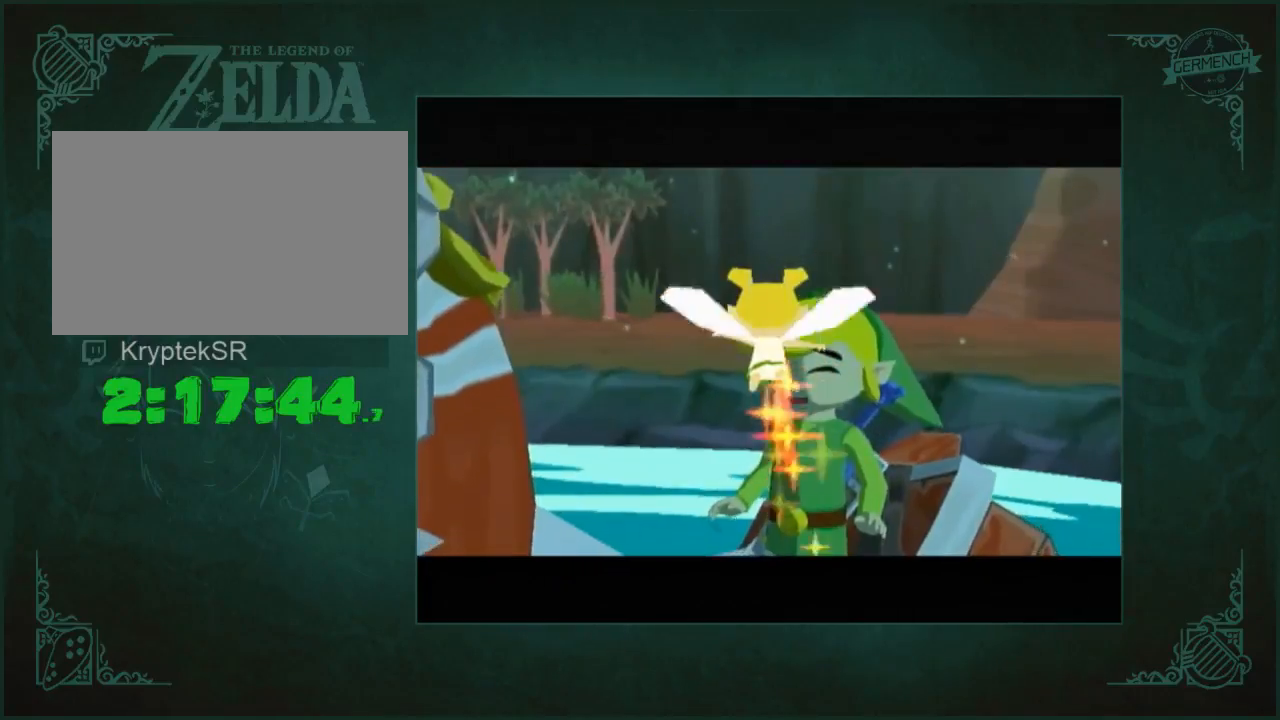
{"buttons": ["A", "B"], "left_stick": "center", "right_stick": "center", "events": [[67, "B", "up"], [167, "B", "down"], [233, "B", "up"], [333, "B", "down"], [367, "B", "up"], [467, "B", "down"]]}
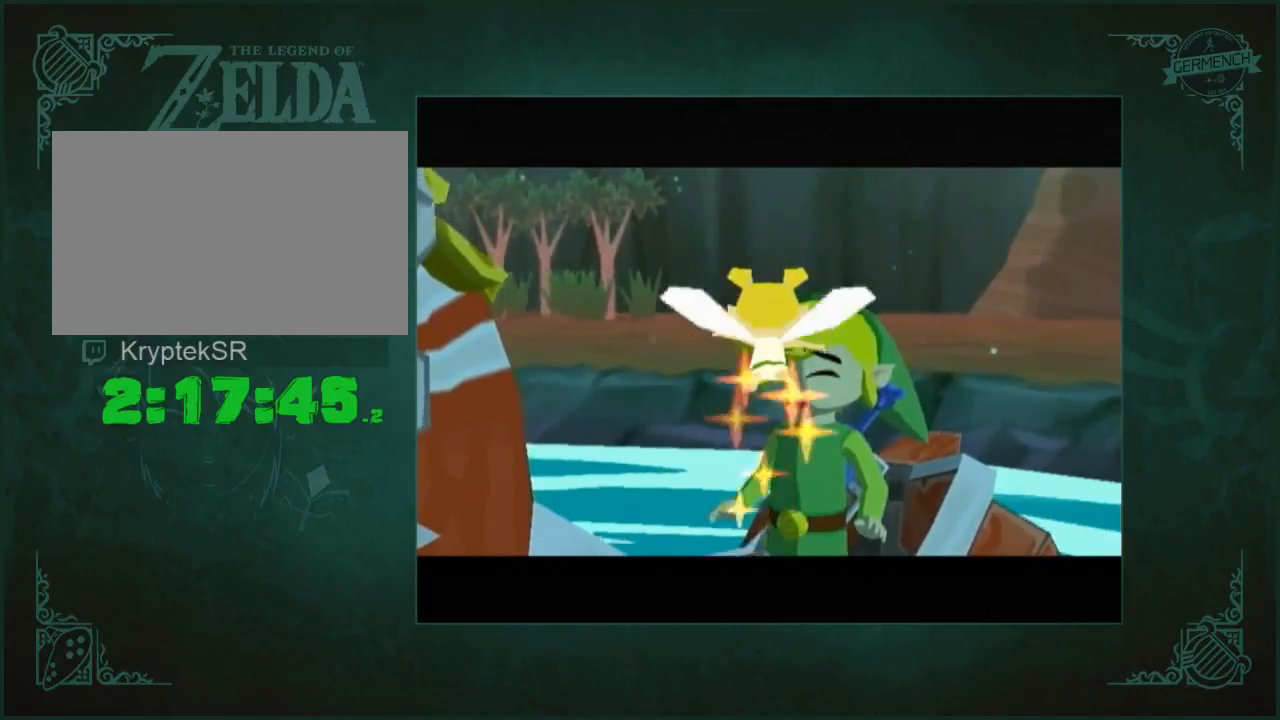
{"buttons": ["A", "B"], "left_stick": "center", "right_stick": "center", "events": [[67, "B", "up"], [167, "B", "down"], [233, "A", "up"], [233, "B", "up"], [300, "A", "down"], [333, "B", "down"], [367, "A", "up"], [367, "B", "up"], [467, "A", "down"], [467, "B", "down"]]}
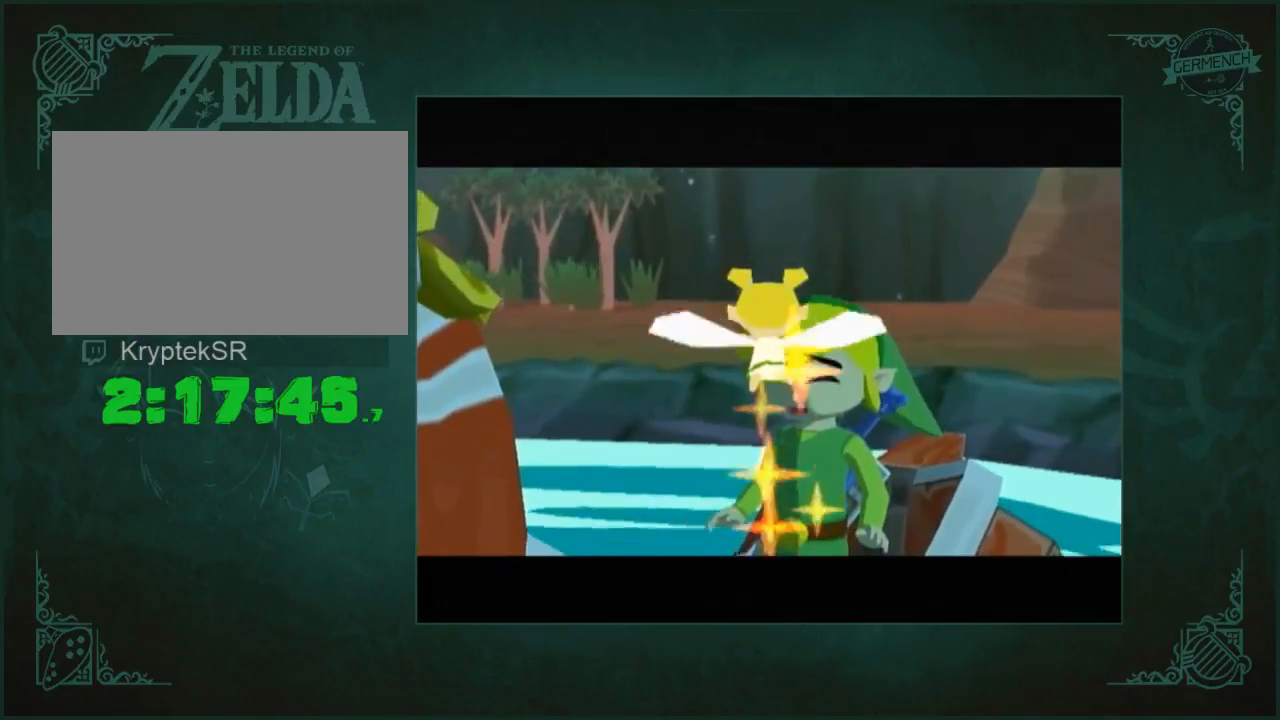
{"buttons": ["A"], "left_stick": "center", "right_stick": "center", "events": [[33, "B", "up"], [133, "B", "down"], [200, "B", "up"], [233, "A", "up"], [300, "B", "down"], [333, "A", "down"], [400, "B", "up"]]}
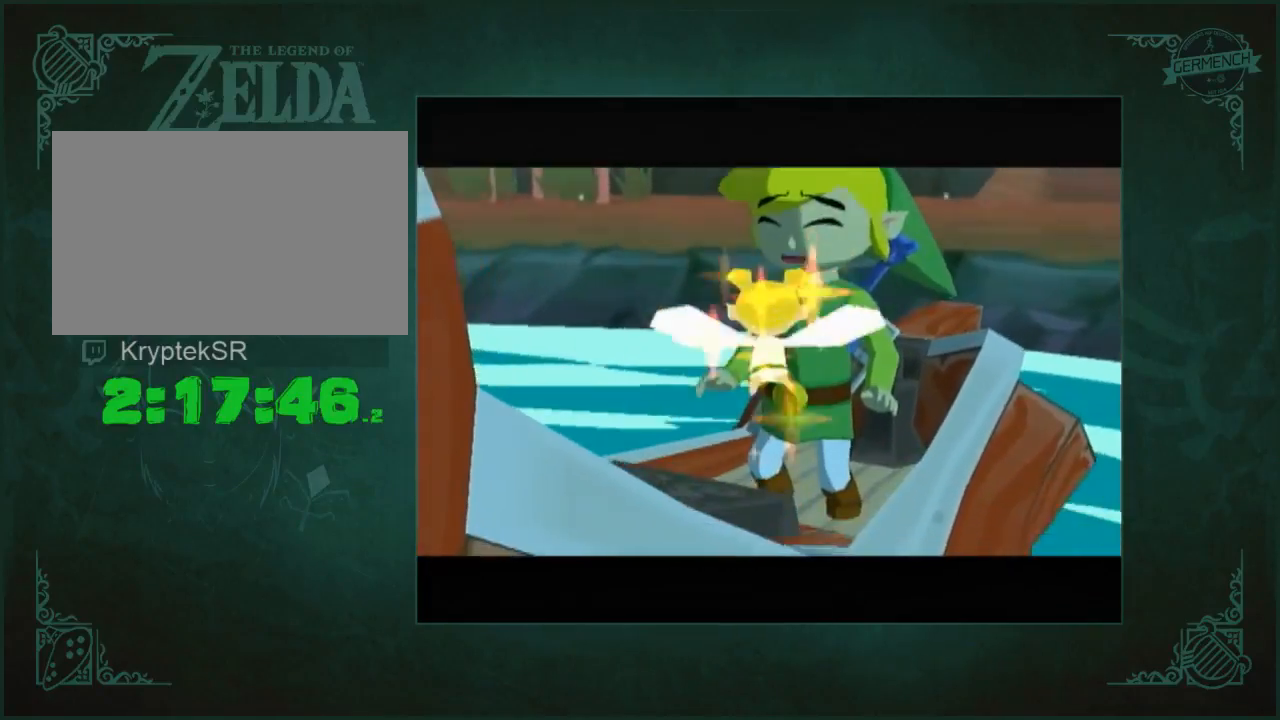
{"buttons": [], "left_stick": "center", "right_stick": "center", "events": [[100, "A", "up"]]}
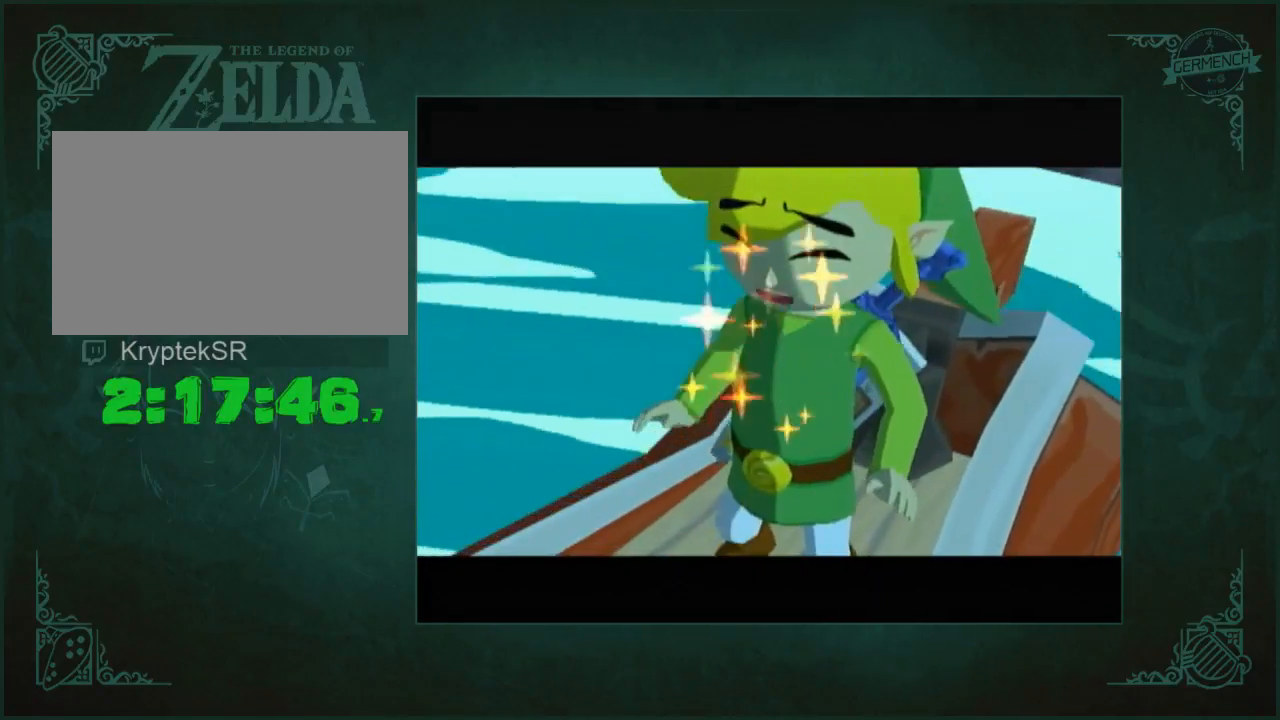
{"buttons": [], "left_stick": "center", "right_stick": "center", "events": []}
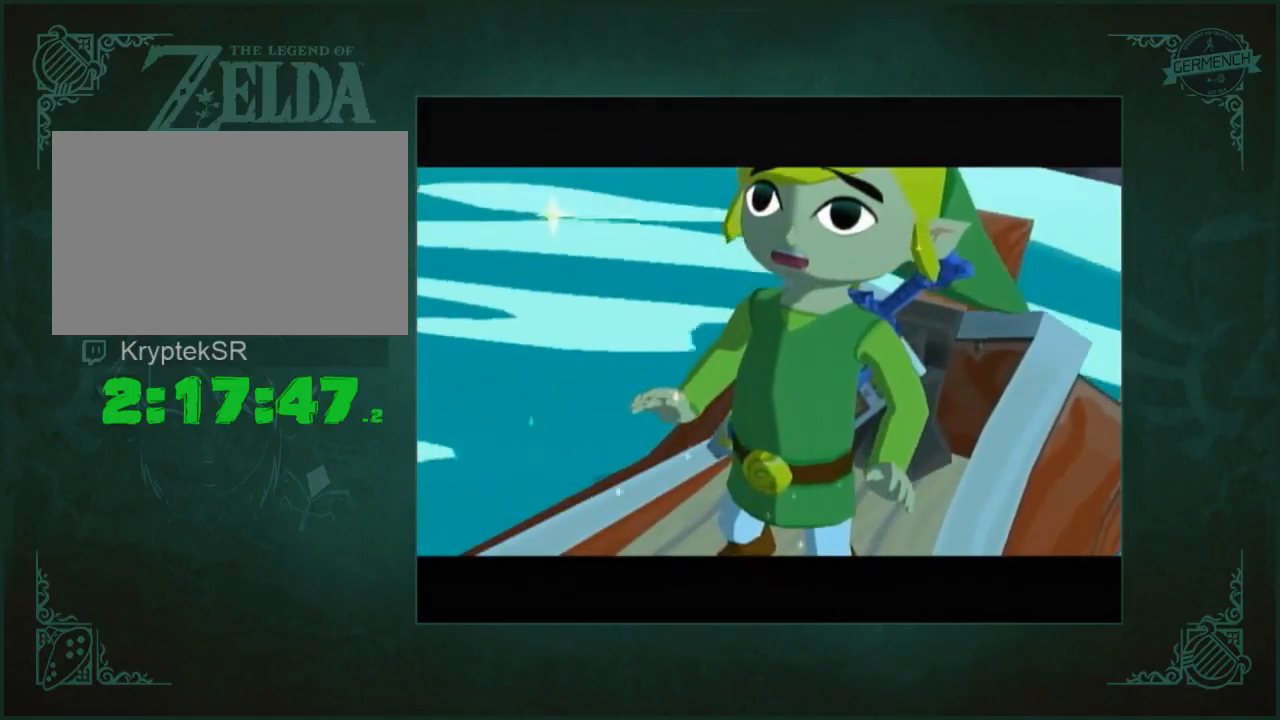
{"buttons": [], "left_stick": "center", "right_stick": "center", "events": []}
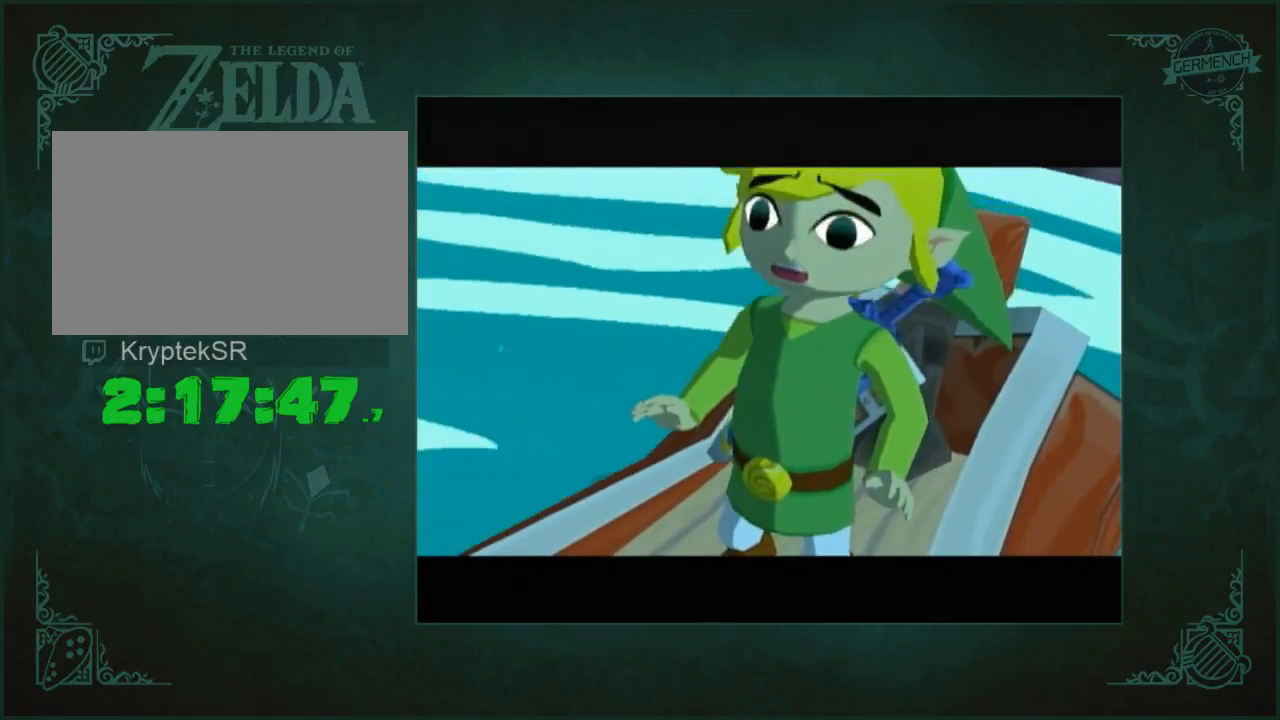
{"buttons": [], "left_stick": "center", "right_stick": "center", "events": [[67, "A", "down"], [333, "A", "up"], [433, "A", "down"], [467, "B", "down"], [500, "A", "up"], [500, "B", "up"]]}
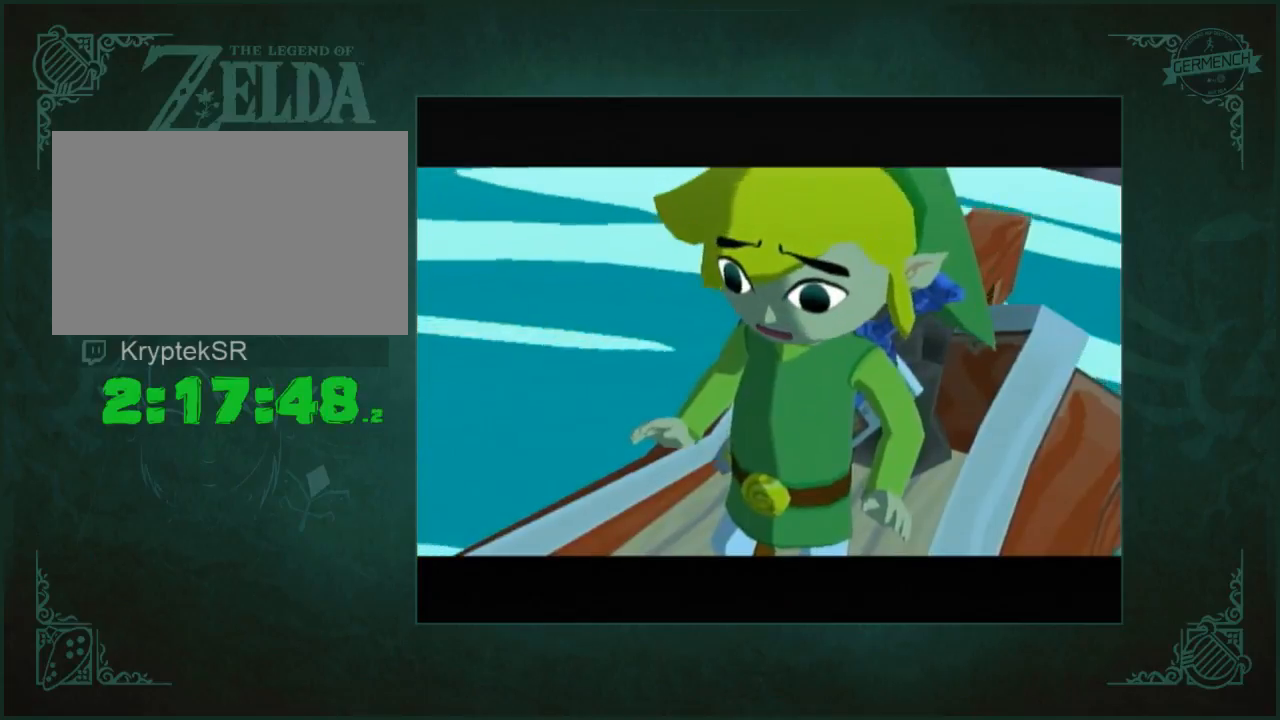
{"buttons": ["A", "B"], "left_stick": "center", "right_stick": "center", "events": [[100, "A", "down"], [100, "B", "down"], [133, "B", "up"], [167, "A", "up"], [233, "B", "down"], [267, "B", "up"], [367, "A", "down"], [367, "B", "down"], [433, "A", "up"], [433, "B", "up"], [500, "A", "down"], [500, "B", "down"]]}
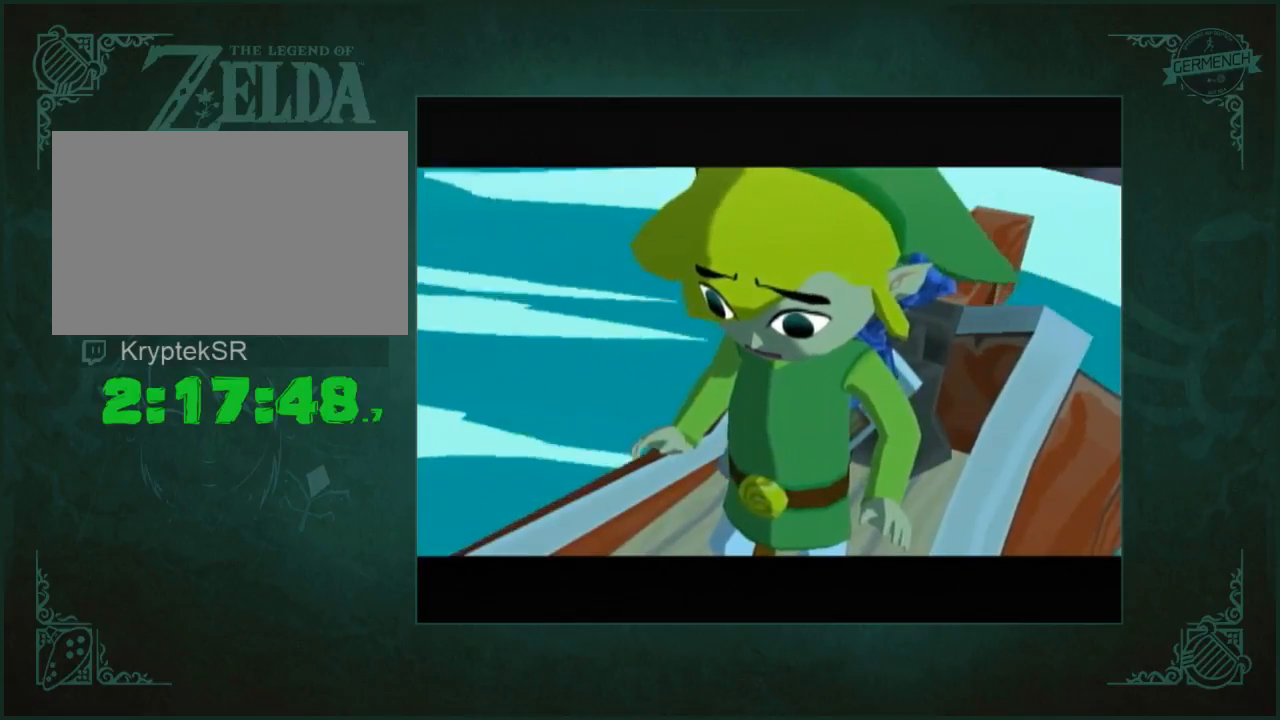
{"buttons": [], "left_stick": "center", "right_stick": "center", "events": [[67, "A", "up"], [67, "B", "up"], [133, "A", "down"], [300, "B", "down"], [333, "B", "up"], [367, "A", "up"], [433, "A", "down"], [433, "B", "down"], [500, "A", "up"], [500, "B", "up"]]}